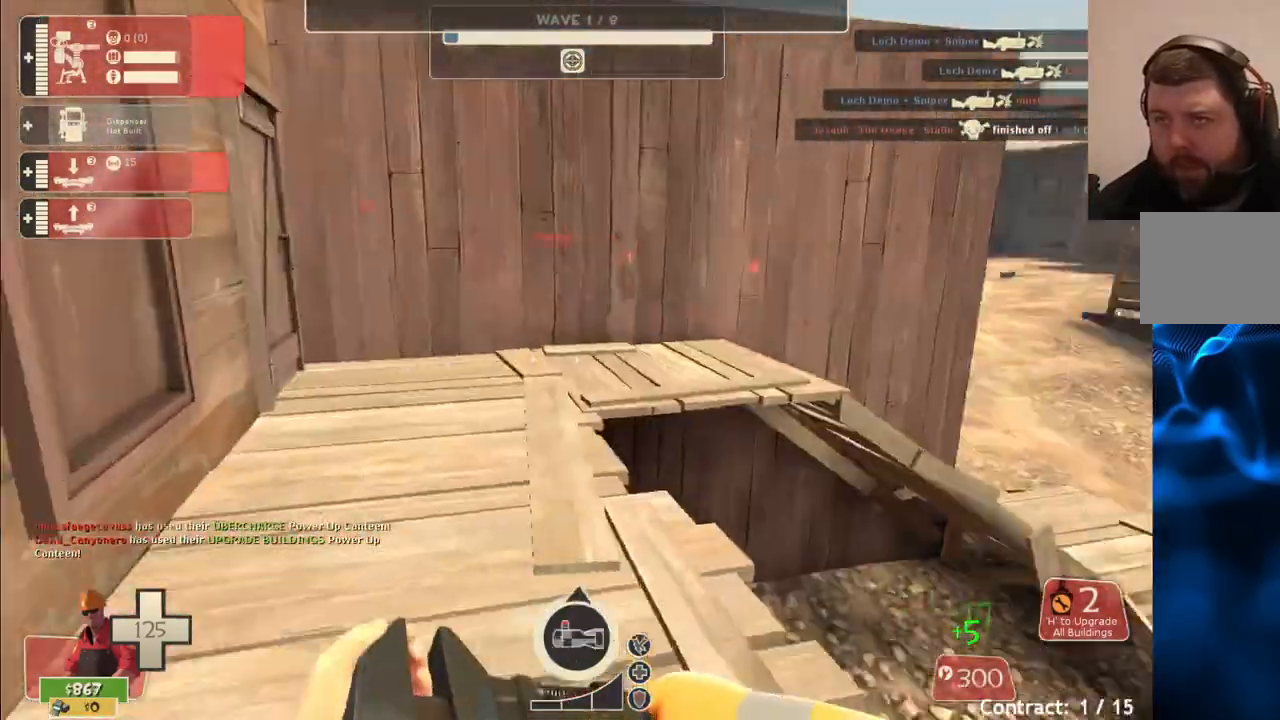
Gameplay with a controller (PlayStation layout); each line is a JSON object with the inputs held at the frame after it. "events" lists button and stick changes between this image and that frame as [ms after this image, input, new state], when the widget could be followed in between.
{"buttons": [], "left_stick": "up", "right_stick": "center", "events": [[50, "right_stick", "center"]]}
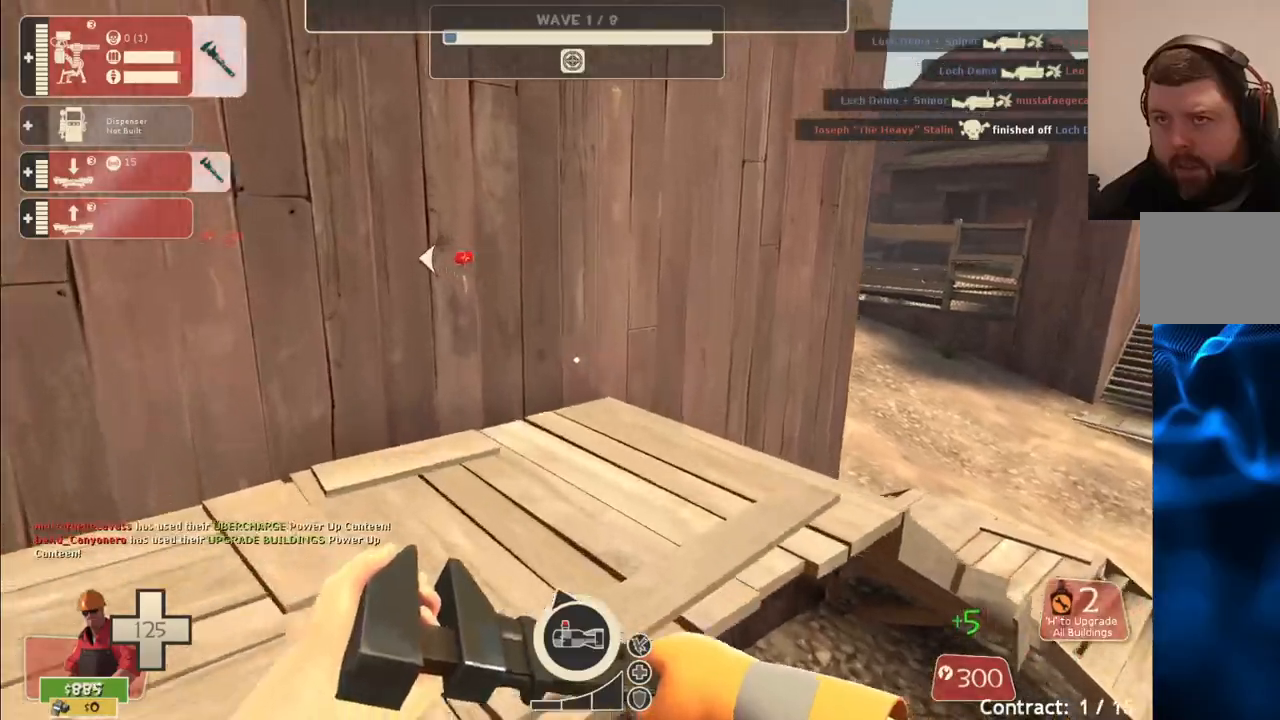
{"buttons": [], "left_stick": "up", "right_stick": "center", "events": [[150, "right_stick", "right"], [233, "right_stick", "center"]]}
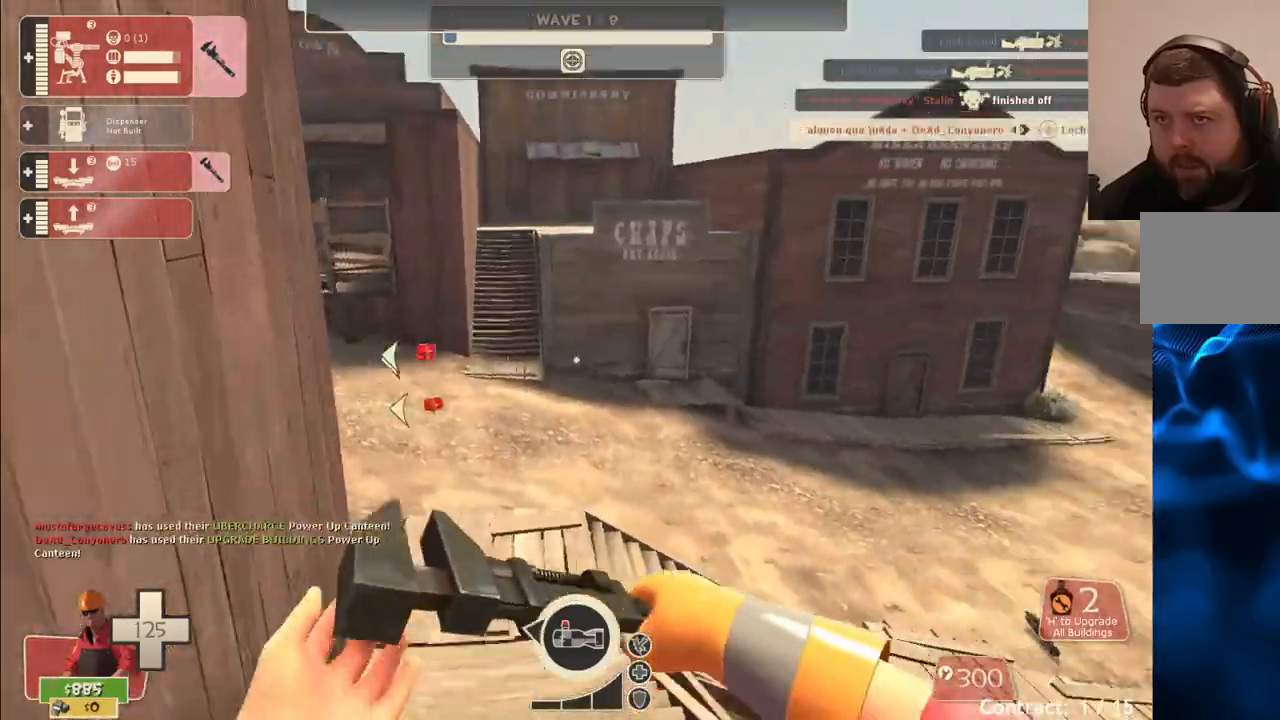
{"buttons": [], "left_stick": "up", "right_stick": "center", "events": []}
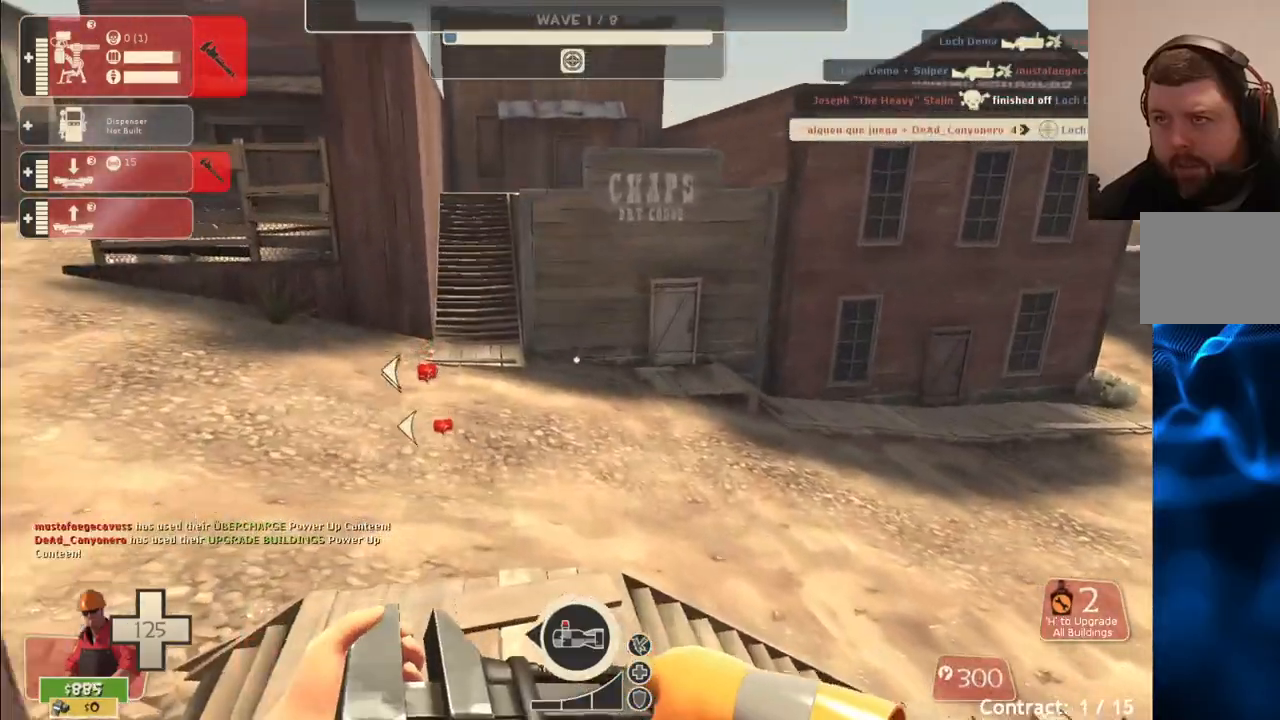
{"buttons": [], "left_stick": "up", "right_stick": "center", "events": [[233, "right_stick", "left"], [400, "right_stick", "center"]]}
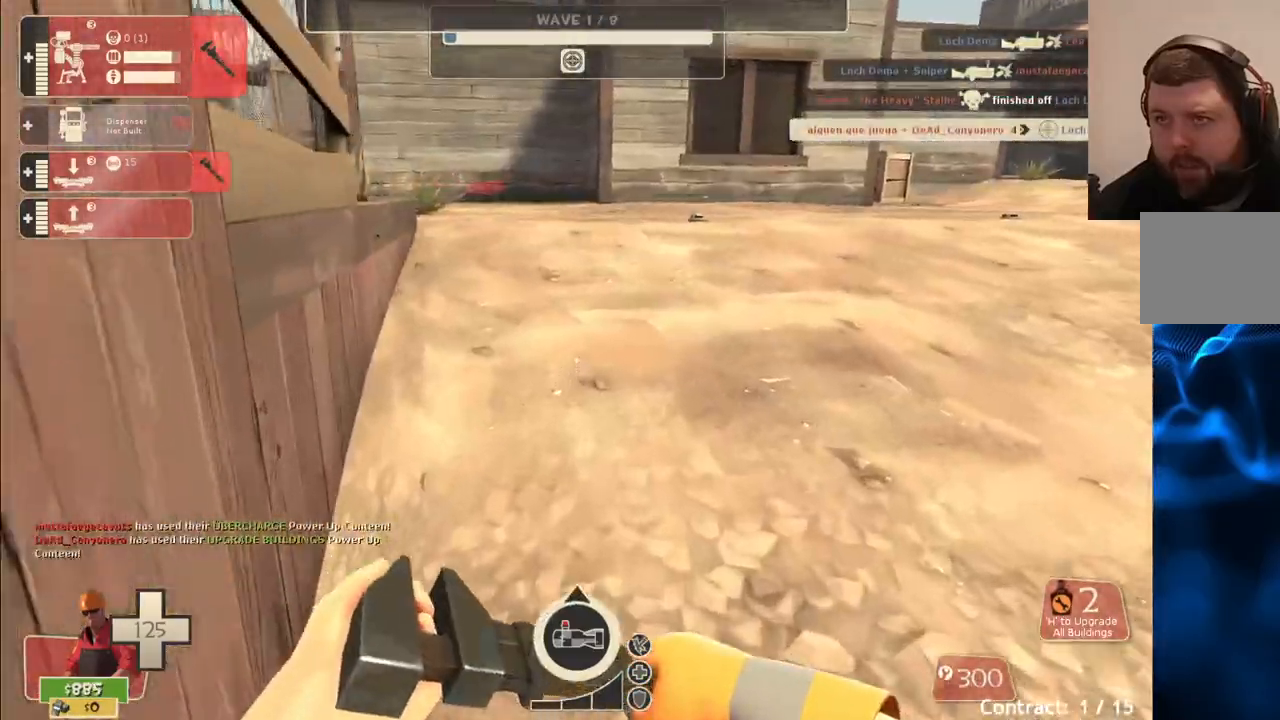
{"buttons": [], "left_stick": "up", "right_stick": "center", "events": []}
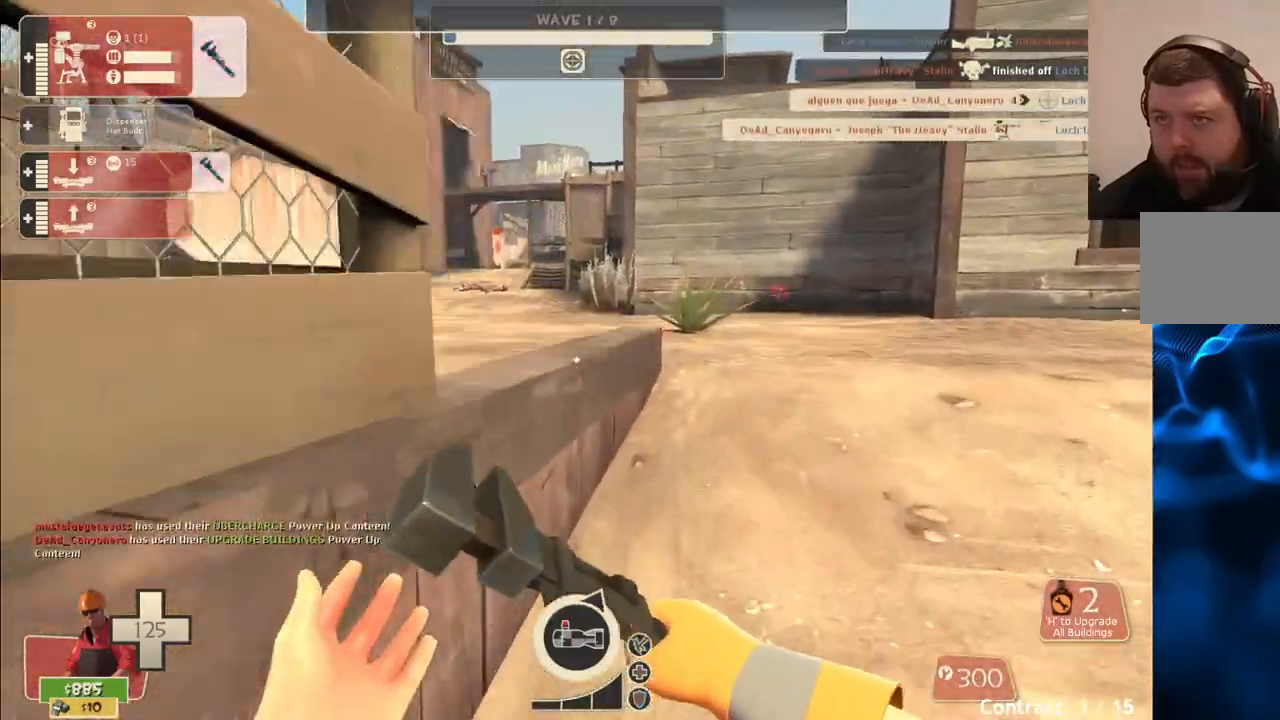
{"buttons": [], "left_stick": "up", "right_stick": "center", "events": []}
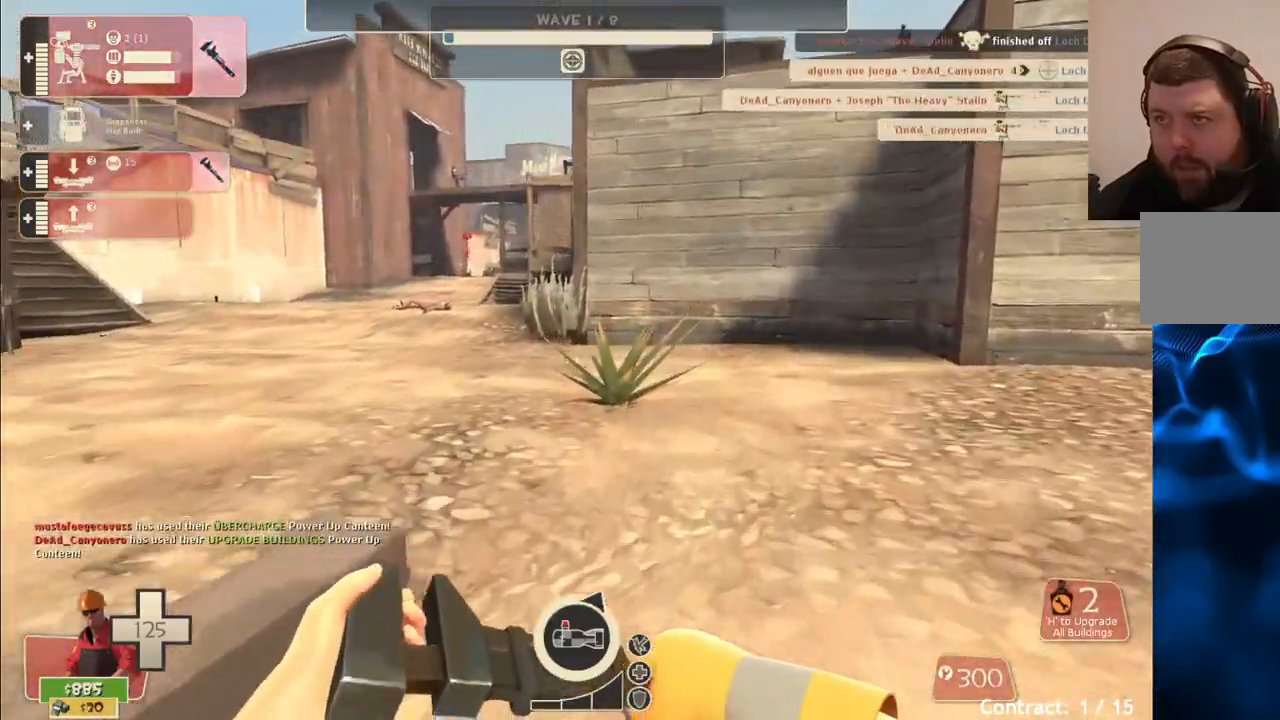
{"buttons": [], "left_stick": "up", "right_stick": "center", "events": [[83, "right_stick", "left"], [167, "right_stick", "center"], [233, "R1", "down"], [283, "R1", "up"], [367, "R1", "down"], [467, "R1", "up"]]}
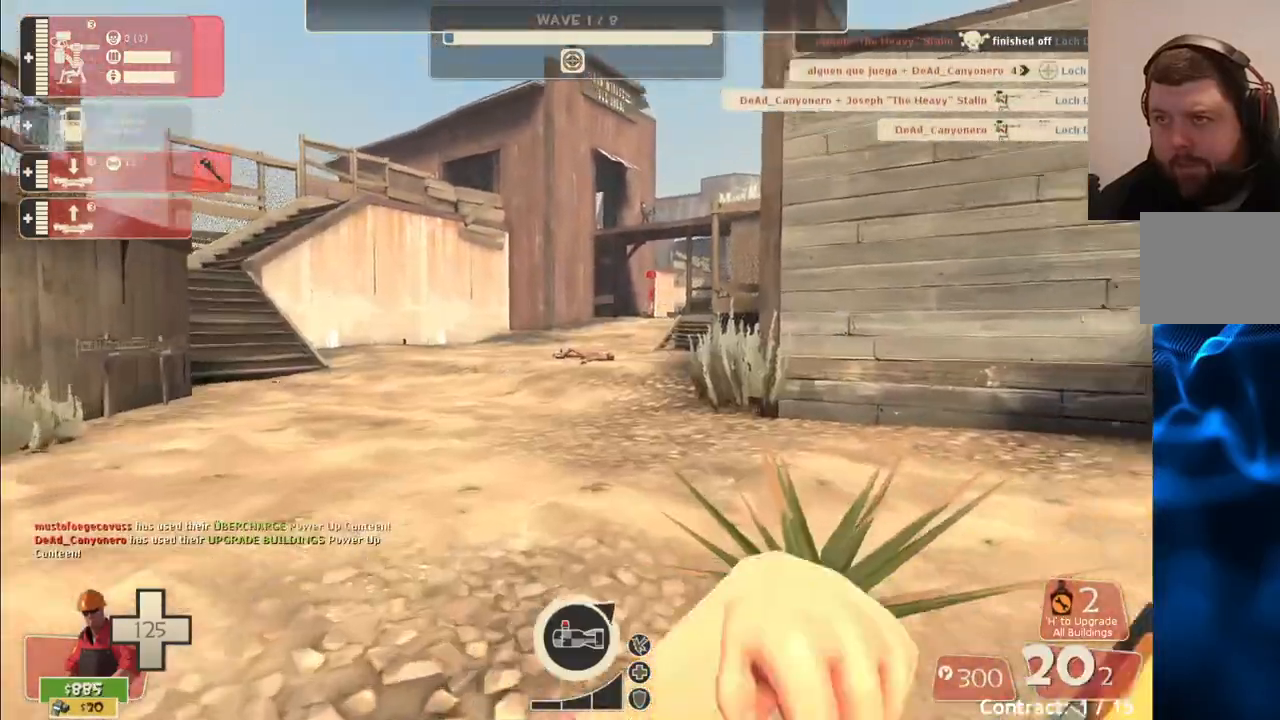
{"buttons": ["SQUARE"], "left_stick": "up", "right_stick": "center", "events": [[200, "SQUARE", "down"], [283, "SQUARE", "up"], [350, "SQUARE", "down"], [433, "SQUARE", "up"], [500, "SQUARE", "down"]]}
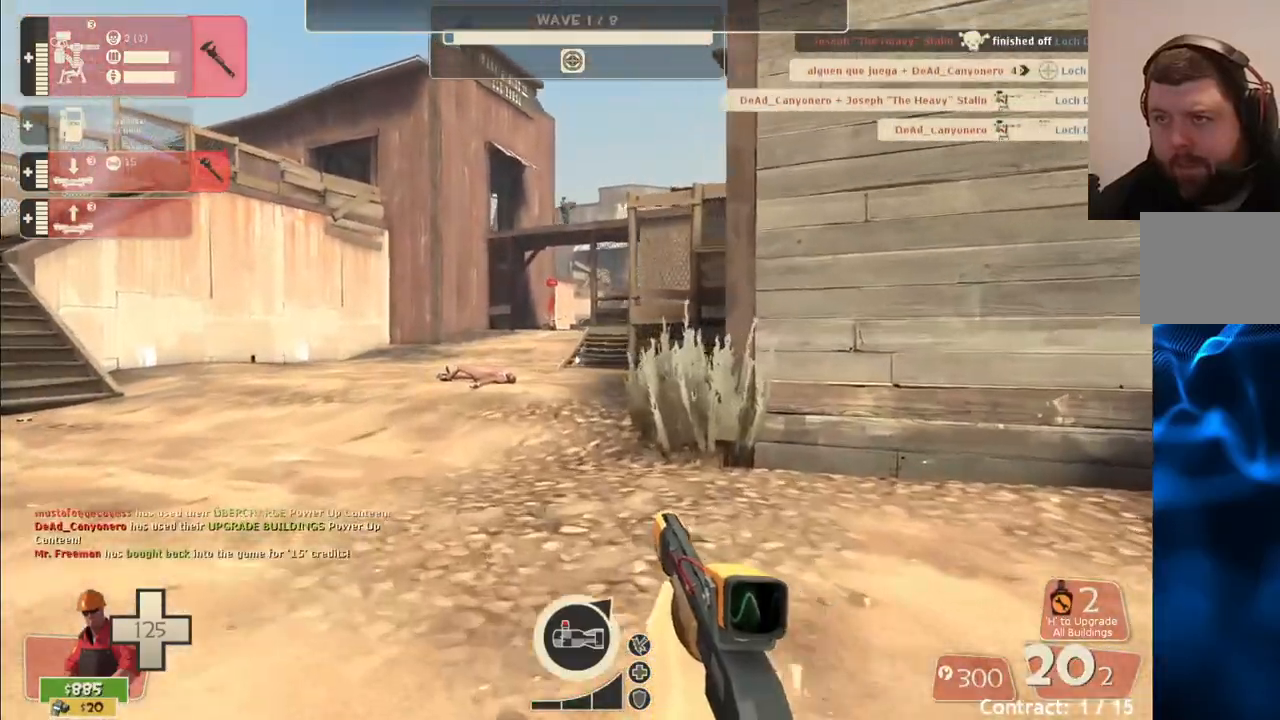
{"buttons": [], "left_stick": "up", "right_stick": "center", "events": [[100, "SQUARE", "up"]]}
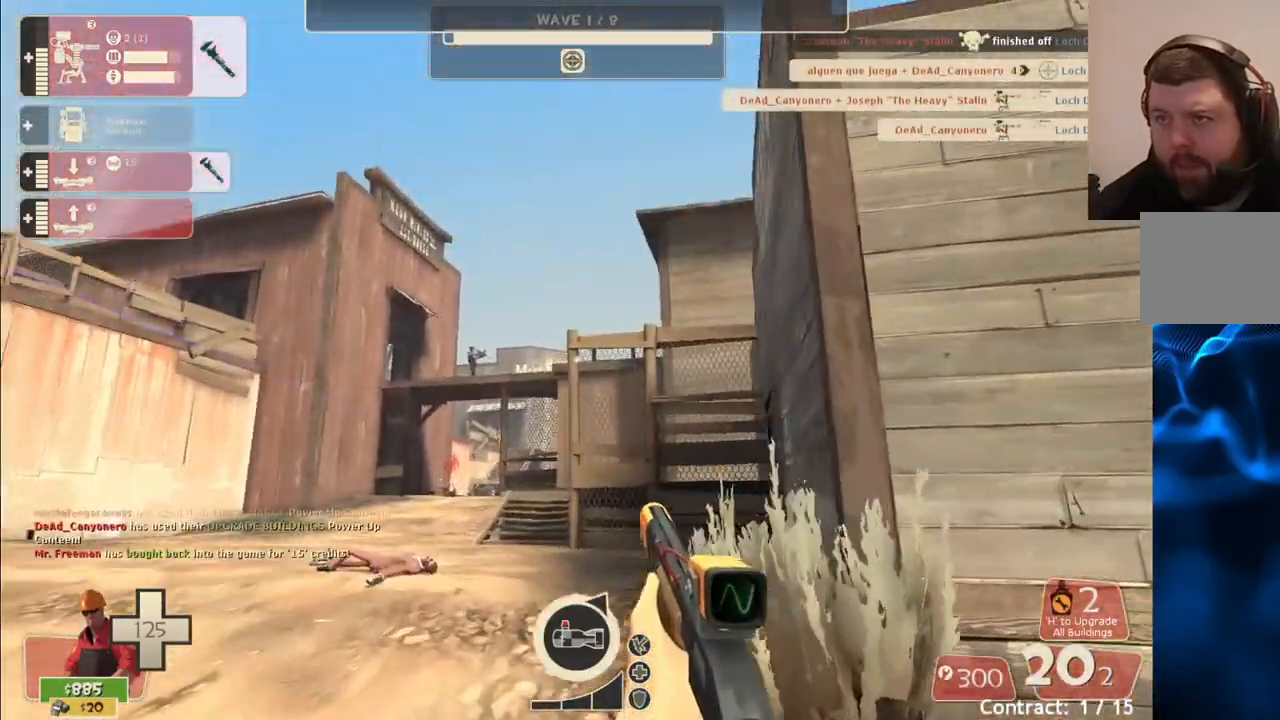
{"buttons": [], "left_stick": "up", "right_stick": "center", "events": []}
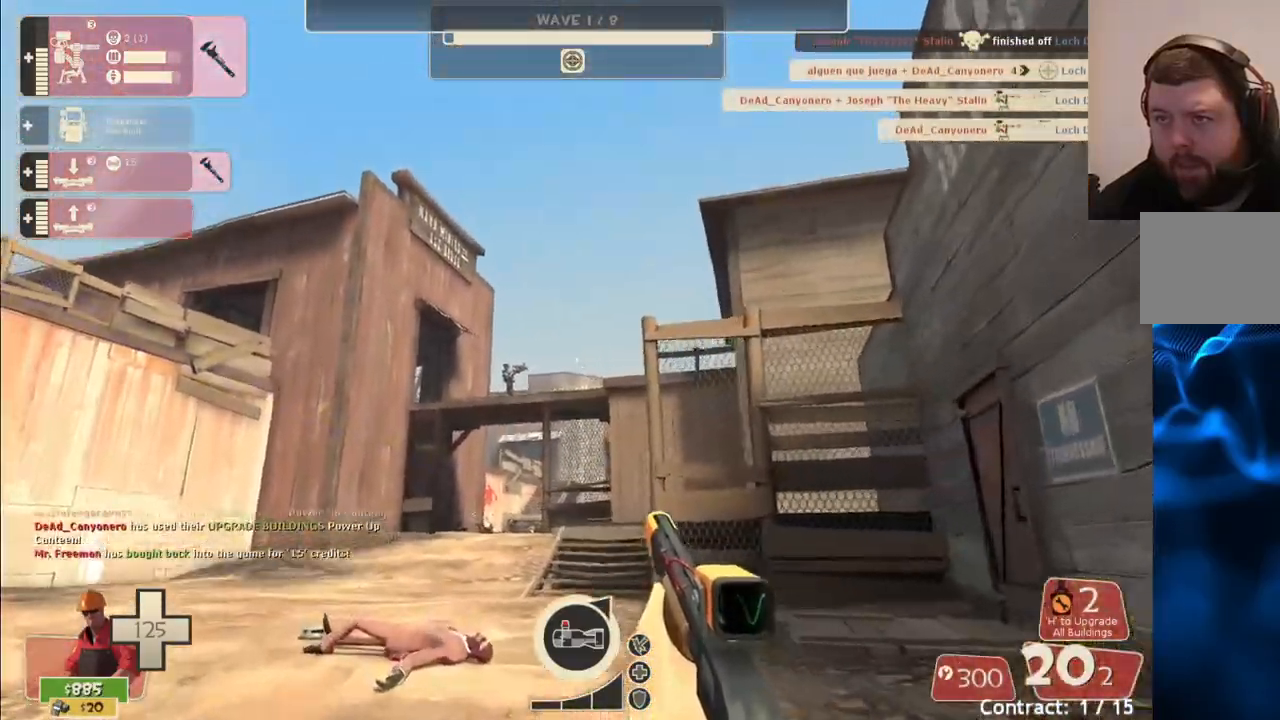
{"buttons": [], "left_stick": "up", "right_stick": "center", "events": []}
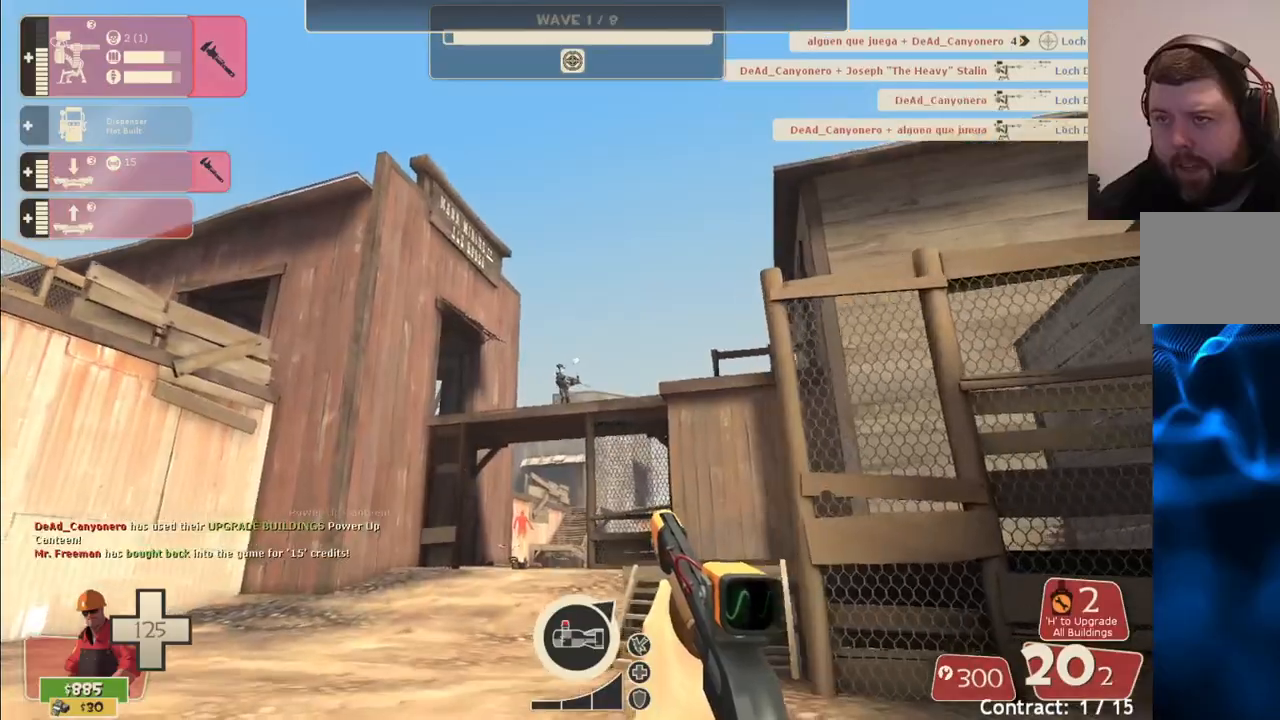
{"buttons": [], "left_stick": "up-left", "right_stick": "center", "events": [[117, "R2", "down"], [250, "R2", "up"], [367, "left_stick", "up-left"]]}
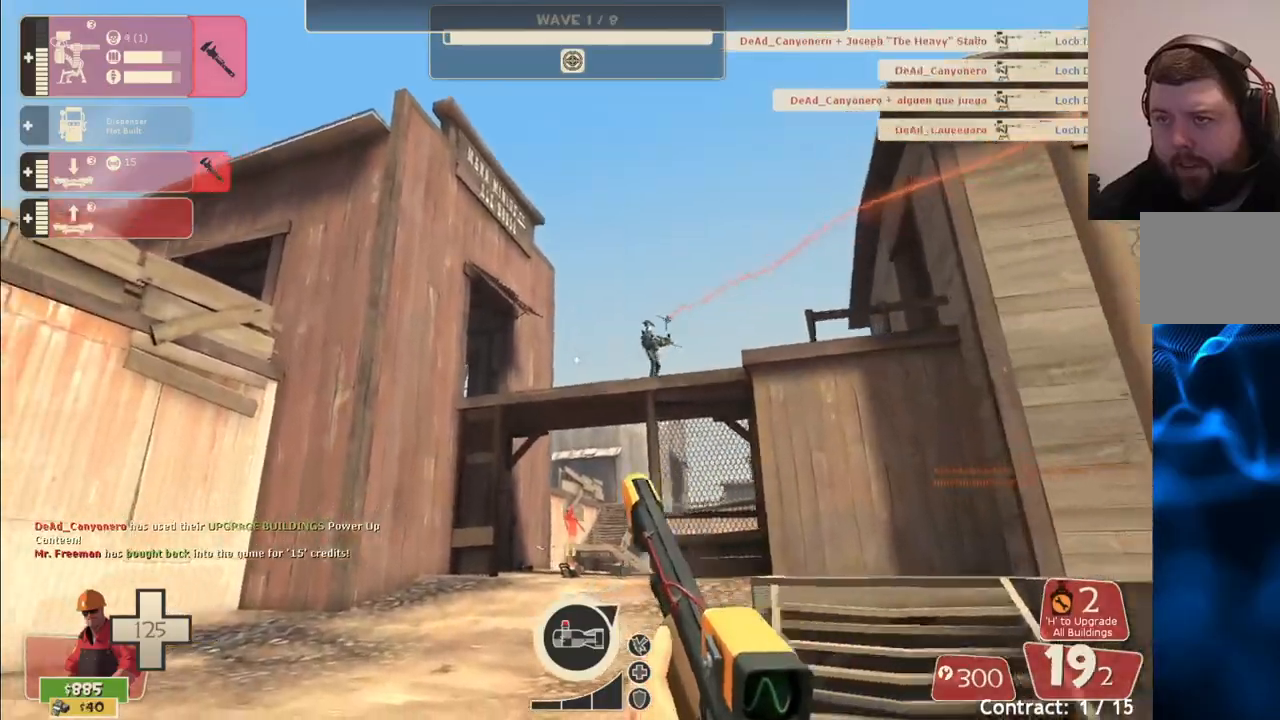
{"buttons": ["SQUARE"], "left_stick": "up-left", "right_stick": "left", "events": [[50, "right_stick", "left"], [317, "SQUARE", "down"], [383, "SQUARE", "up"], [433, "SQUARE", "down"]]}
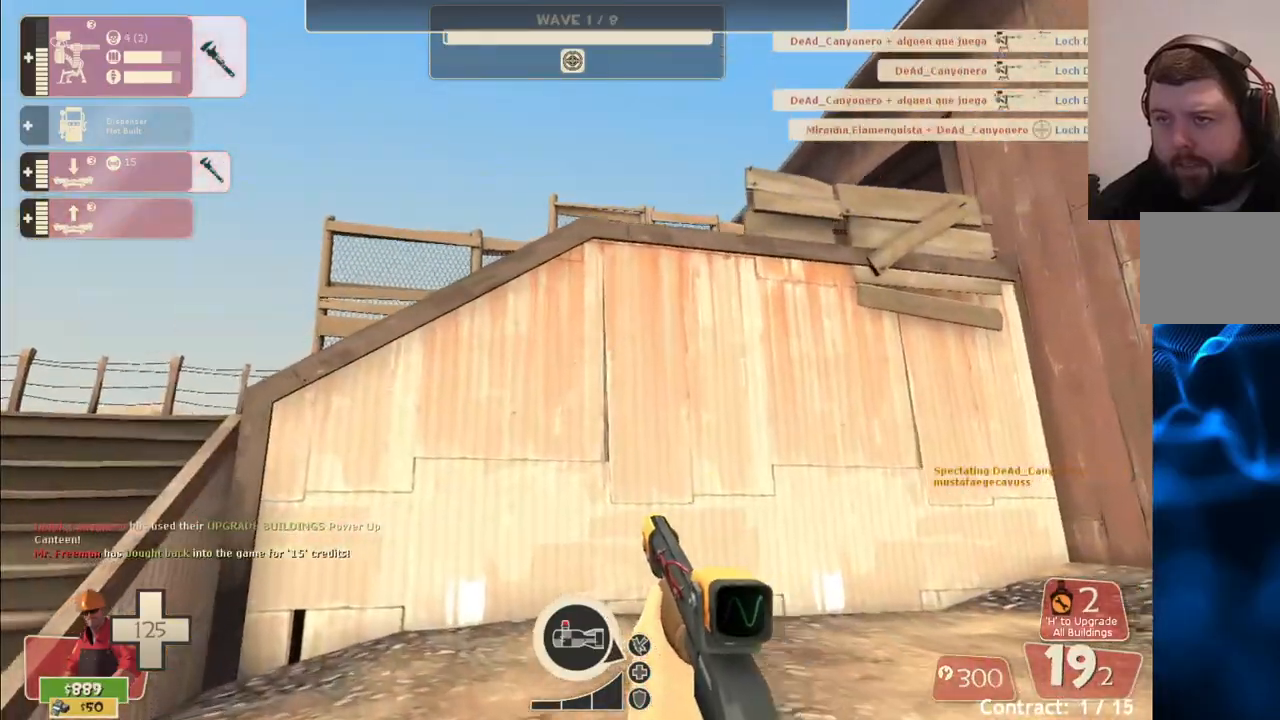
{"buttons": [], "left_stick": "up-left", "right_stick": "center", "events": [[17, "SQUARE", "up"], [267, "right_stick", "center"]]}
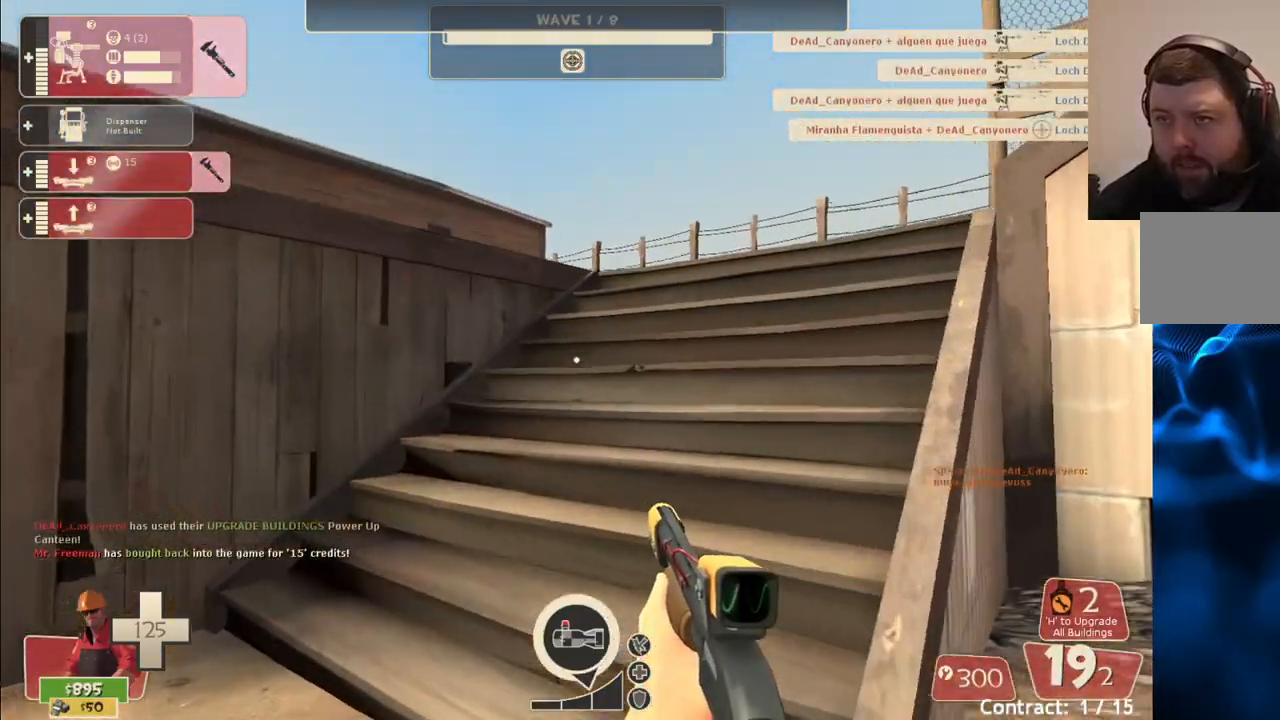
{"buttons": [], "left_stick": "up", "right_stick": "center", "events": [[83, "left_stick", "up"], [417, "DPAD_DOWN", "down"], [483, "DPAD_DOWN", "up"]]}
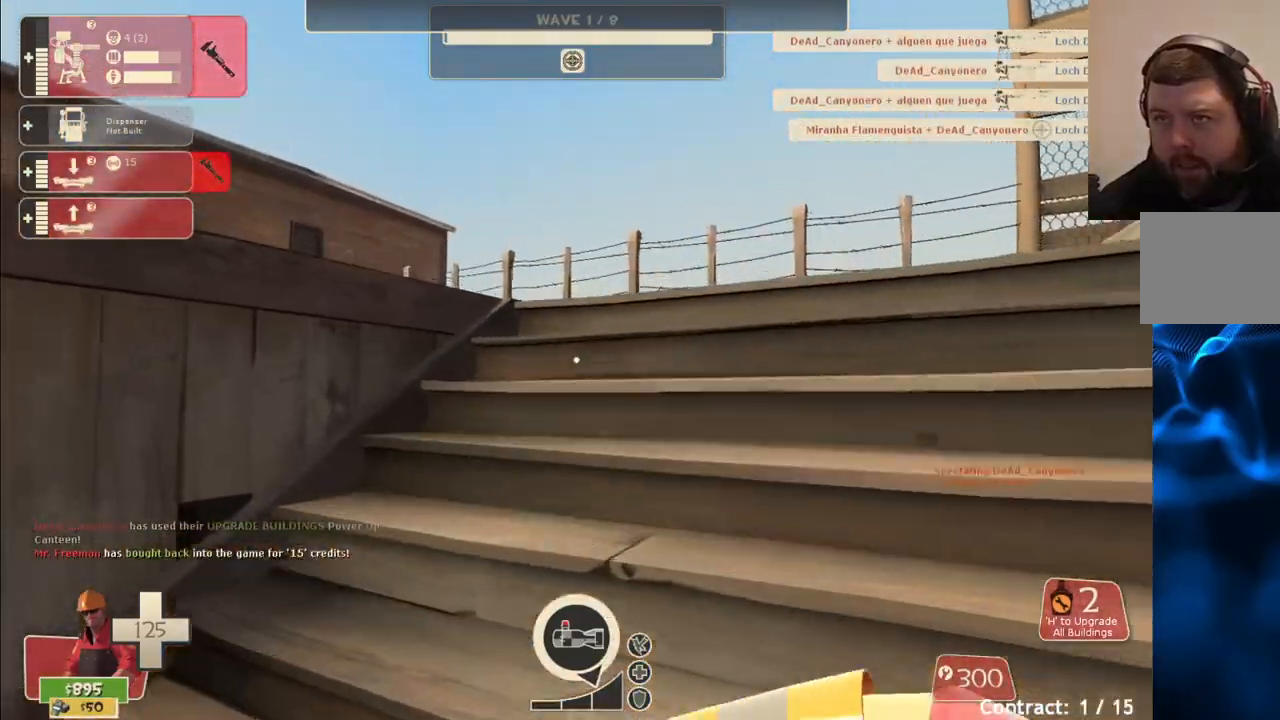
{"buttons": [], "left_stick": "up", "right_stick": "center", "events": [[233, "right_stick", "right"], [333, "right_stick", "center"]]}
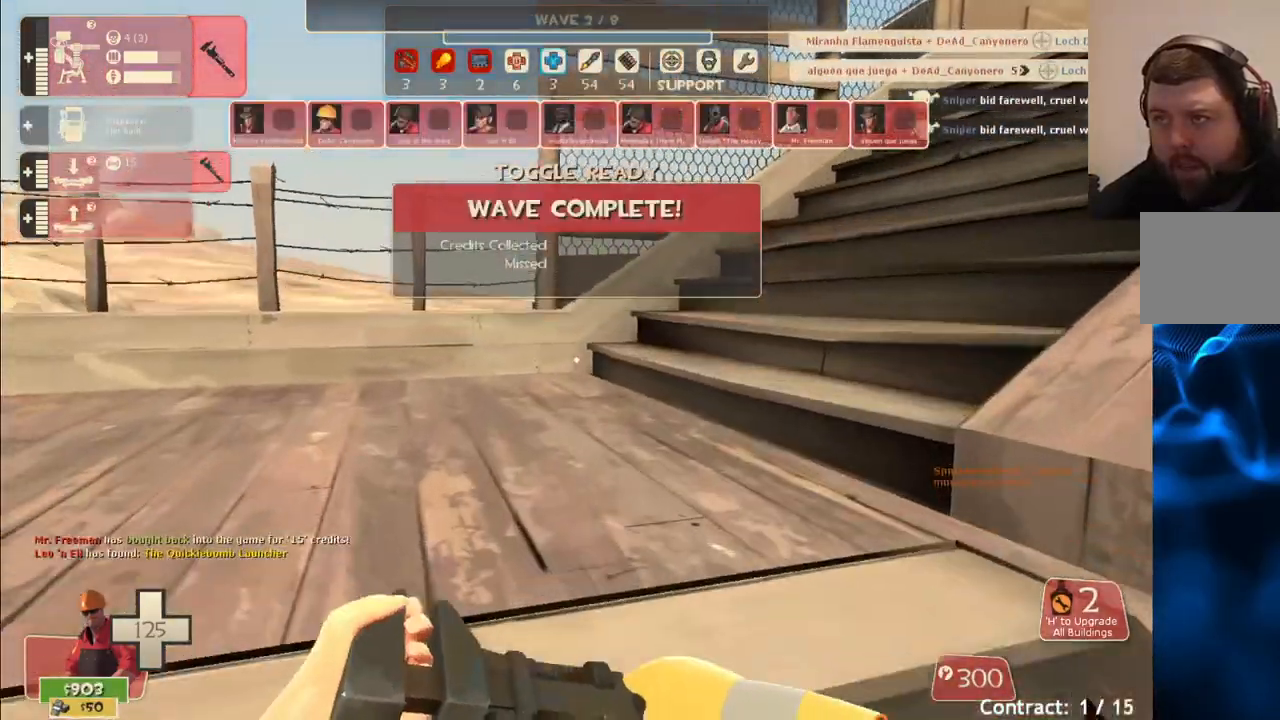
{"buttons": [], "left_stick": "up", "right_stick": "right", "events": [[33, "right_stick", "right"], [167, "right_stick", "center"], [383, "right_stick", "right"]]}
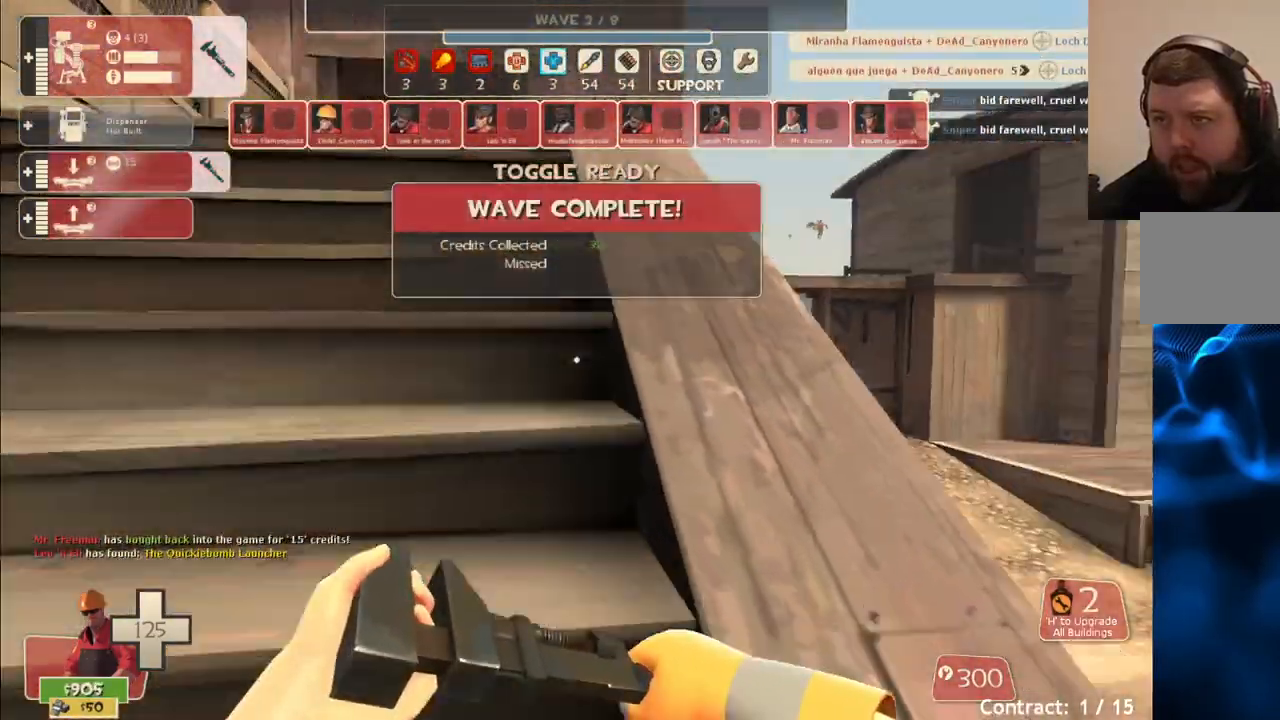
{"buttons": [], "left_stick": "up", "right_stick": "center", "events": [[17, "right_stick", "center"]]}
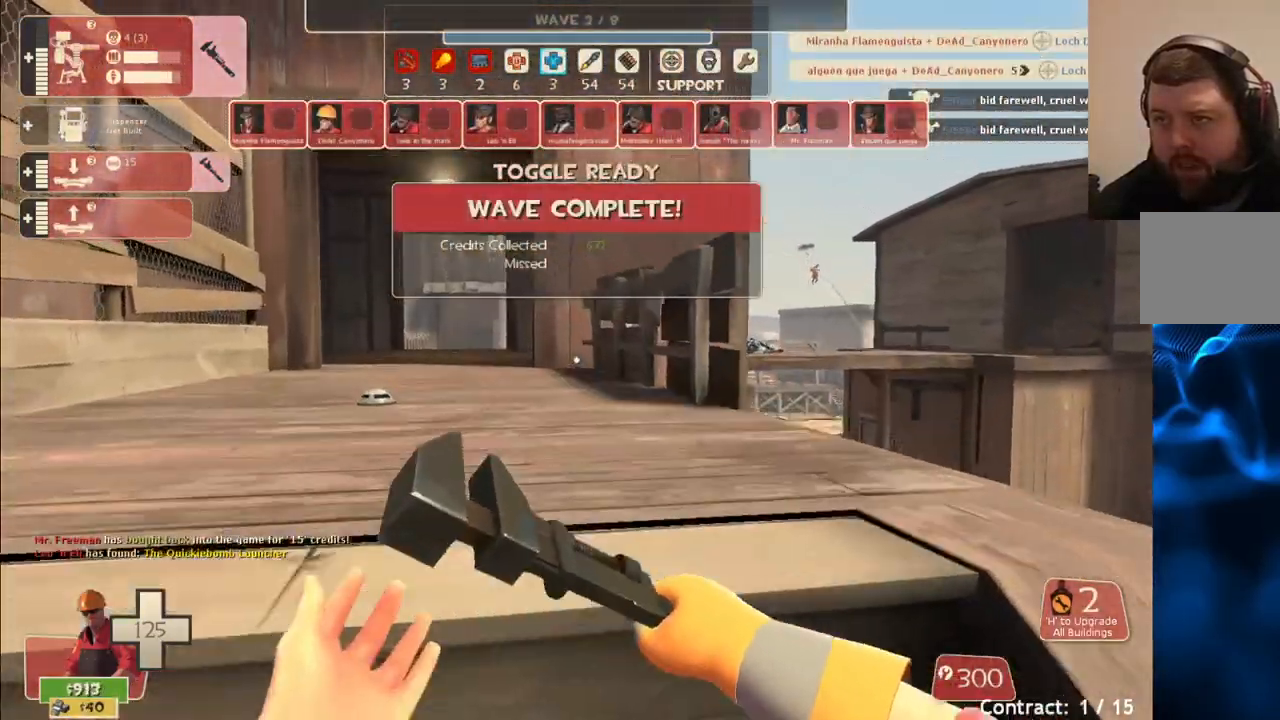
{"buttons": [], "left_stick": "up", "right_stick": "center", "events": []}
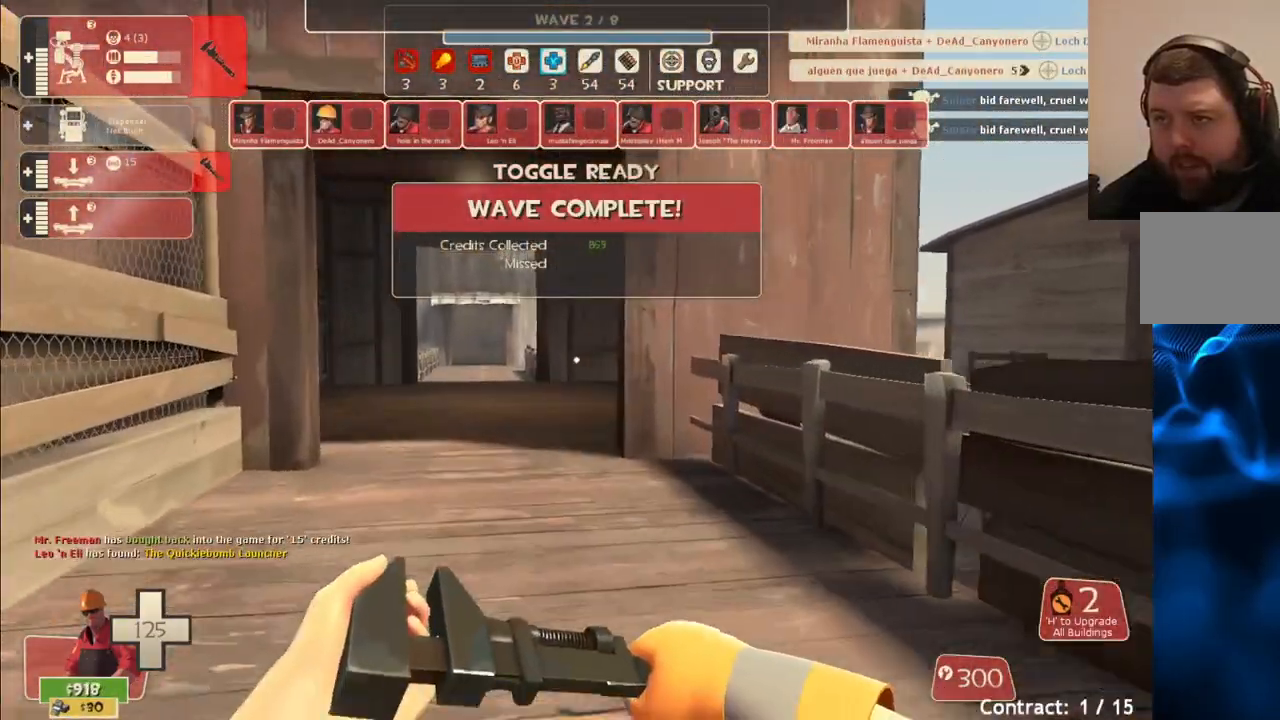
{"buttons": [], "left_stick": "up", "right_stick": "center", "events": []}
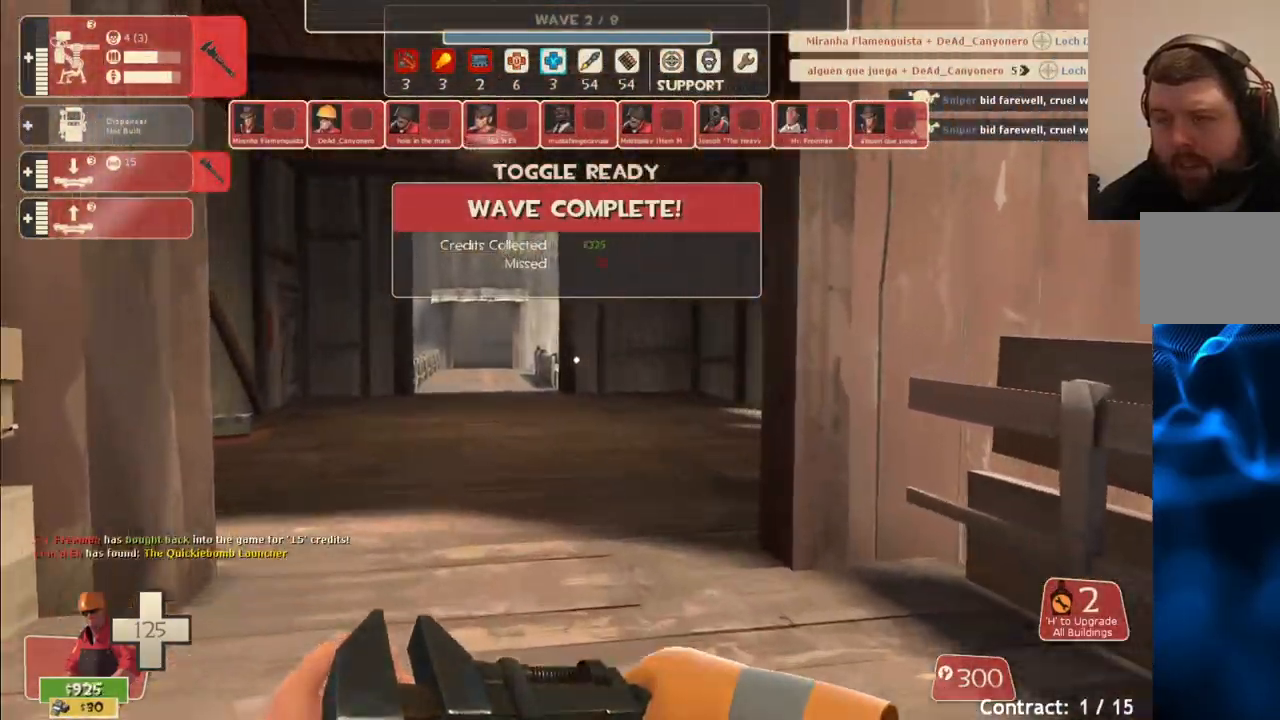
{"buttons": [], "left_stick": "up", "right_stick": "center", "events": []}
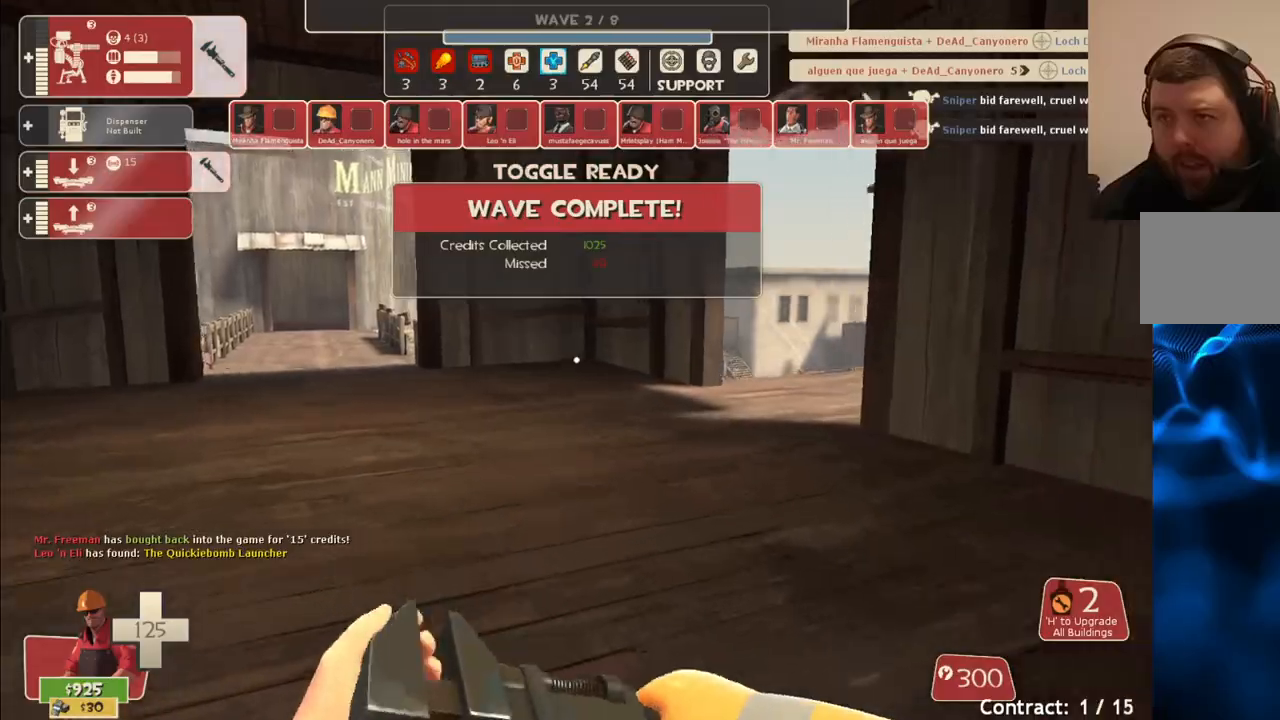
{"buttons": [], "left_stick": "up", "right_stick": "center", "events": [[67, "right_stick", "right"], [200, "right_stick", "center"]]}
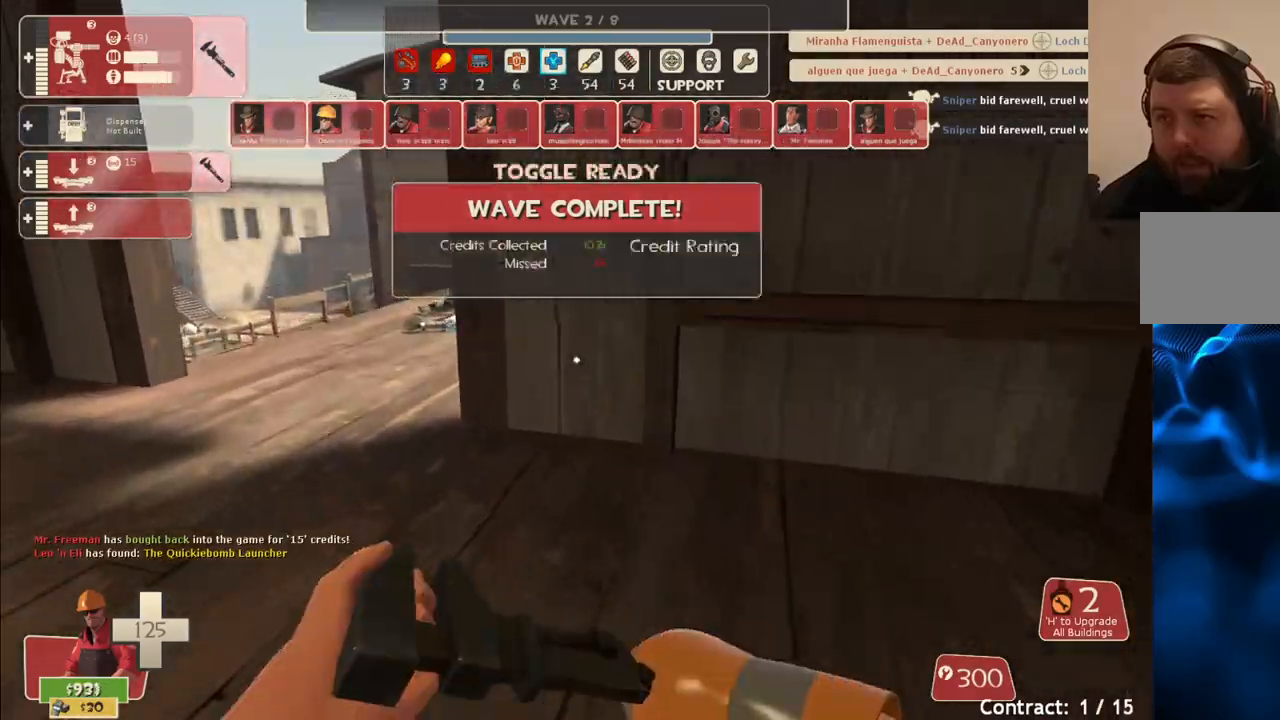
{"buttons": [], "left_stick": "up", "right_stick": "center", "events": []}
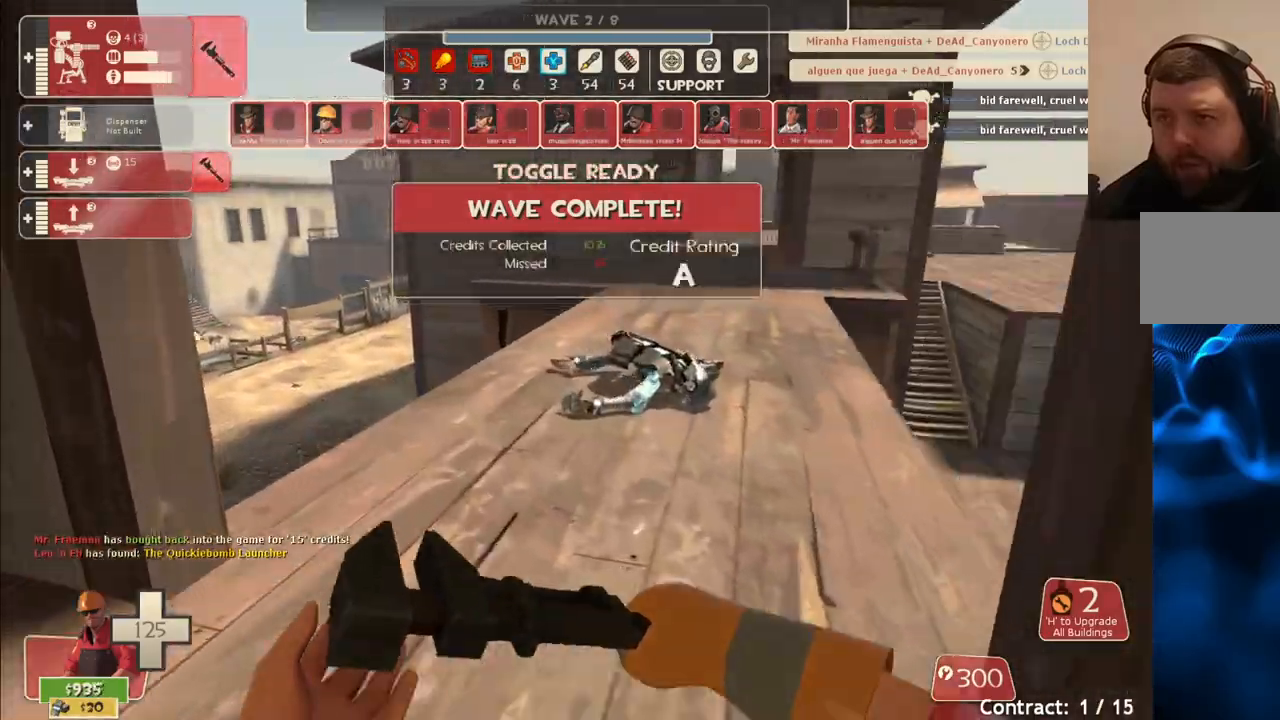
{"buttons": ["R2"], "left_stick": "up", "right_stick": "up", "events": [[133, "right_stick", "up-right"], [250, "right_stick", "center"], [367, "right_stick", "up"], [467, "R2", "down"]]}
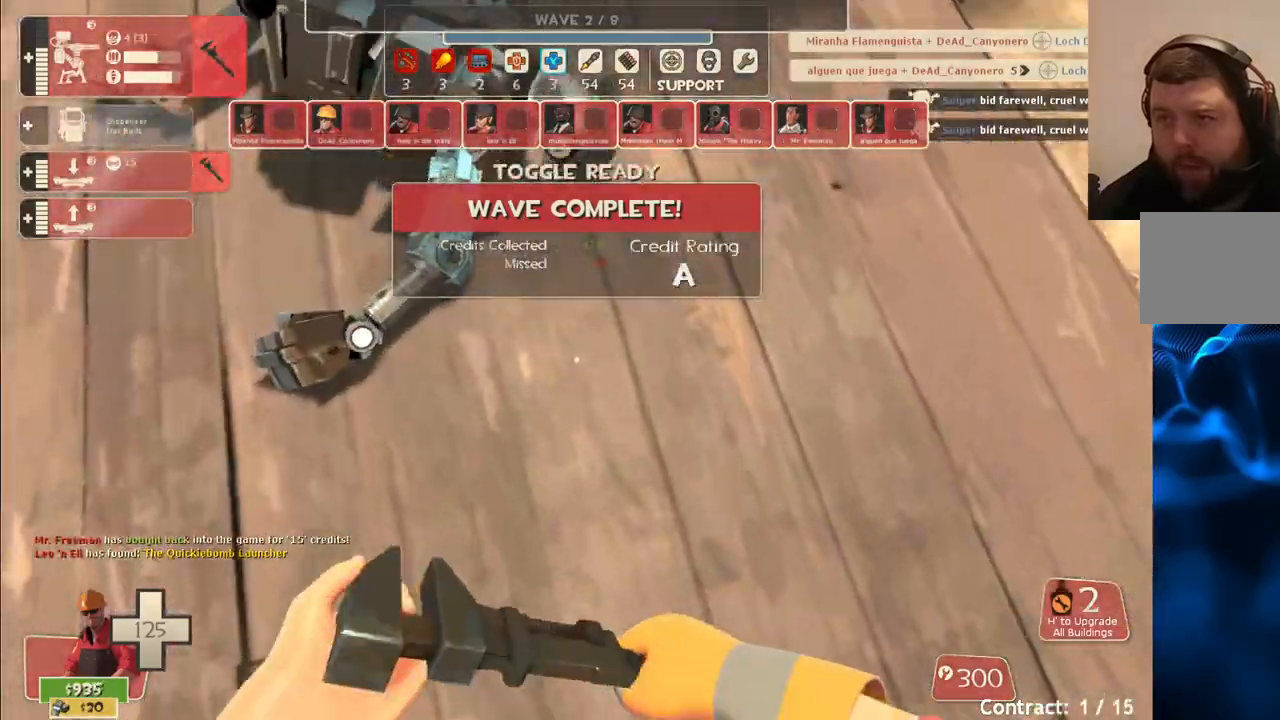
{"buttons": [], "left_stick": "up", "right_stick": "center", "events": [[350, "right_stick", "center"], [467, "R2", "up"]]}
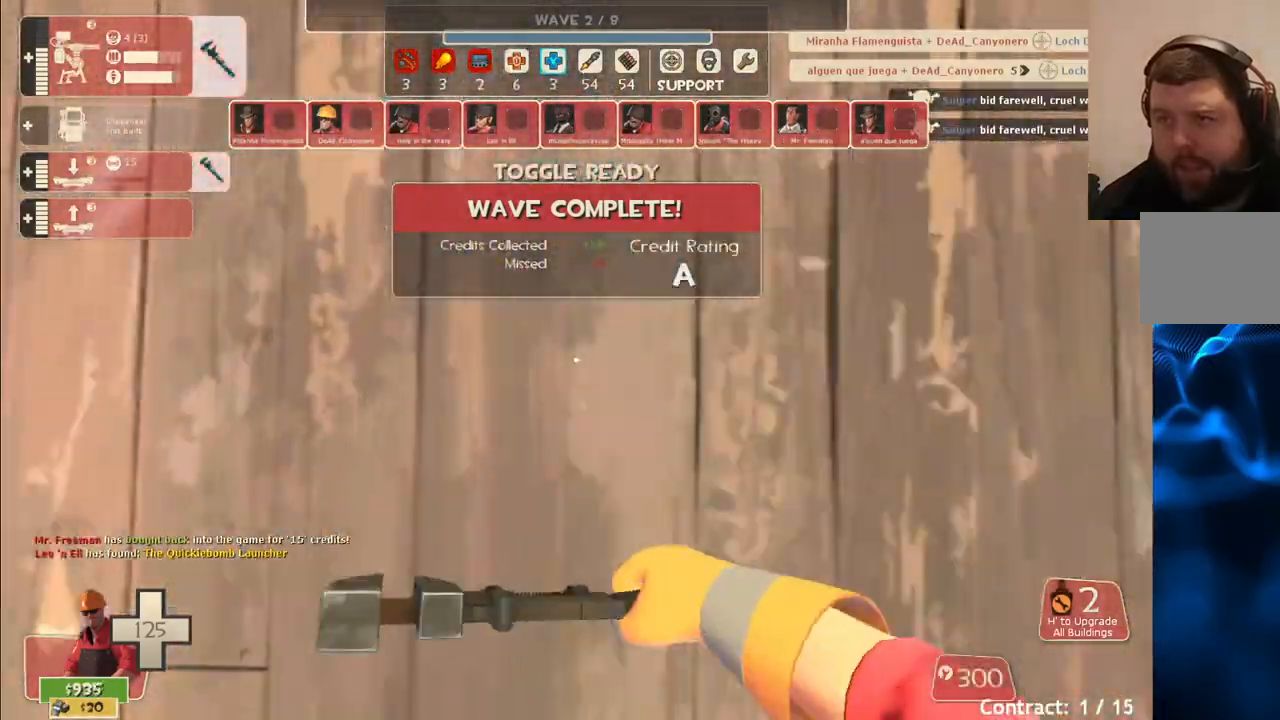
{"buttons": [], "left_stick": "up", "right_stick": "center", "events": [[17, "right_stick", "down-left"], [233, "right_stick", "center"]]}
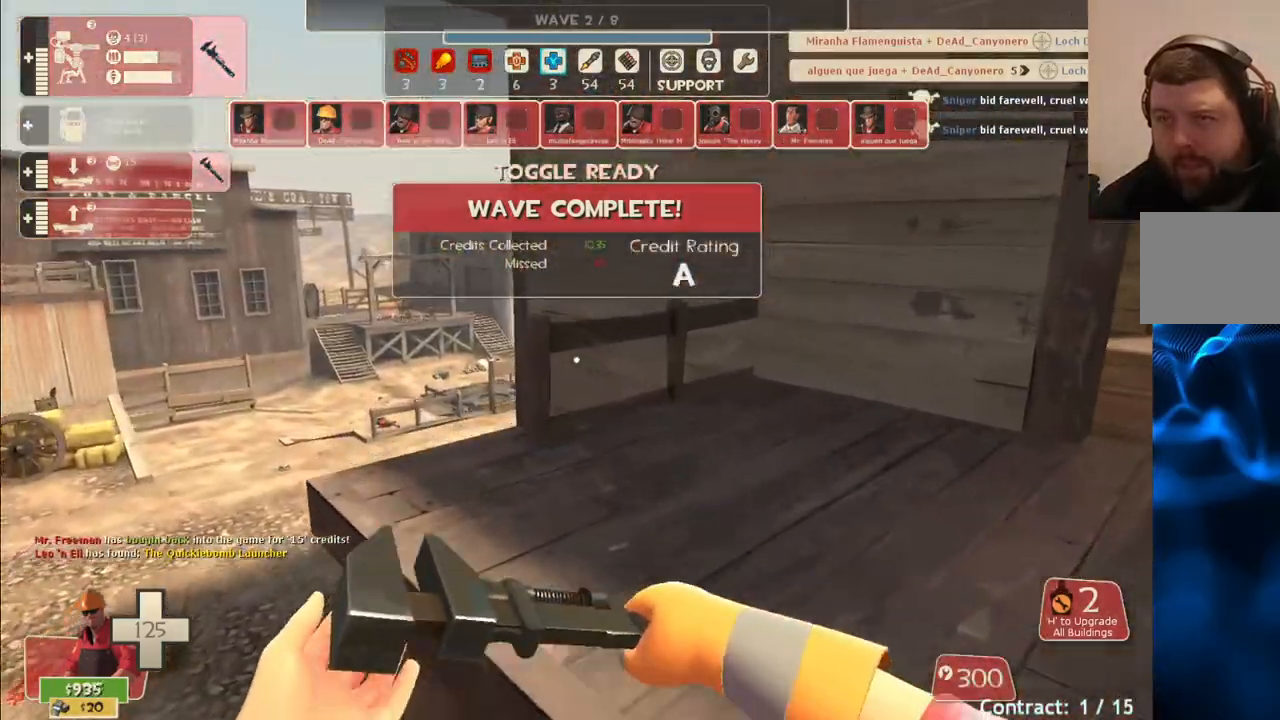
{"buttons": [], "left_stick": "up", "right_stick": "left", "events": [[400, "right_stick", "left"]]}
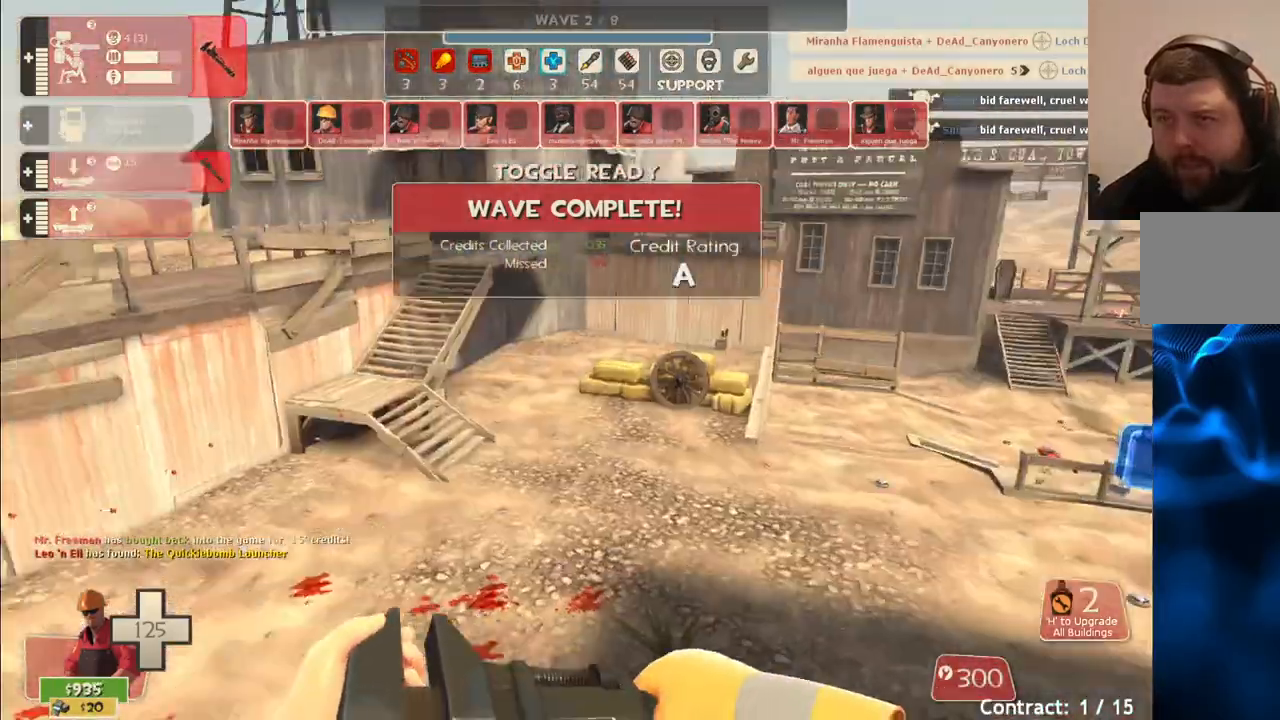
{"buttons": [], "left_stick": "up", "right_stick": "center", "events": [[33, "right_stick", "center"]]}
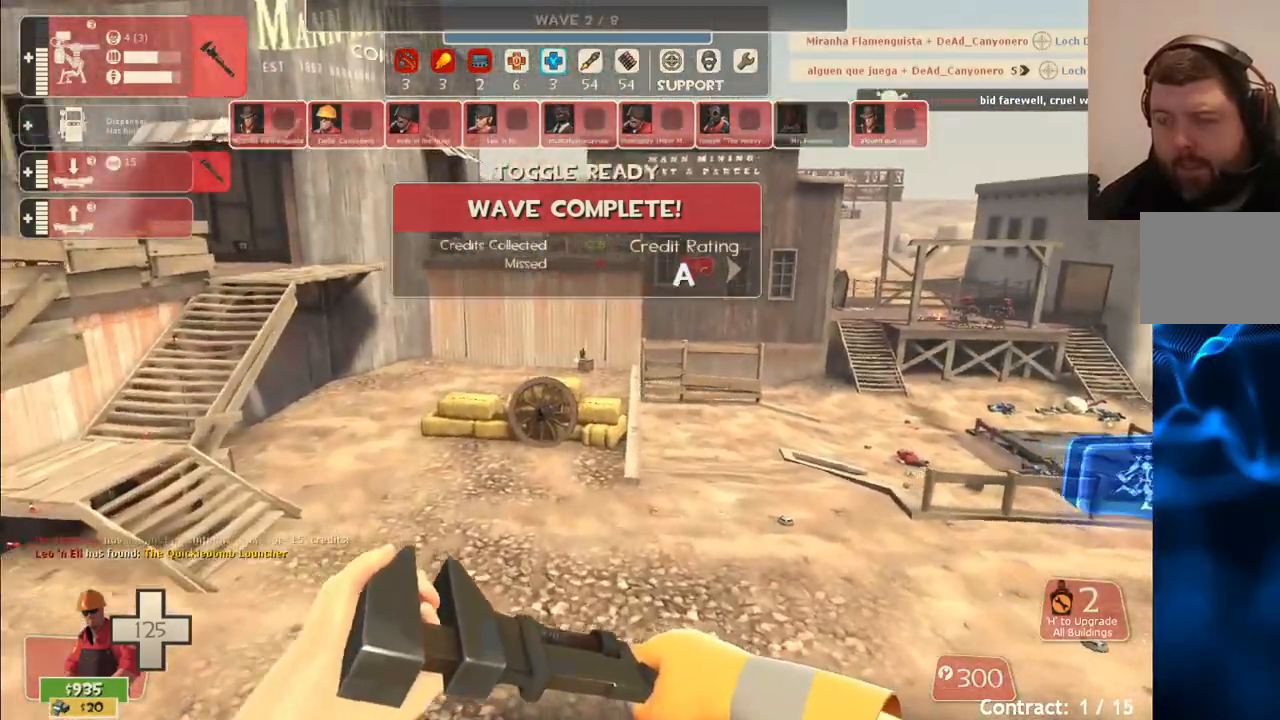
{"buttons": [], "left_stick": "up", "right_stick": "center", "events": [[17, "right_stick", "right"], [183, "right_stick", "center"]]}
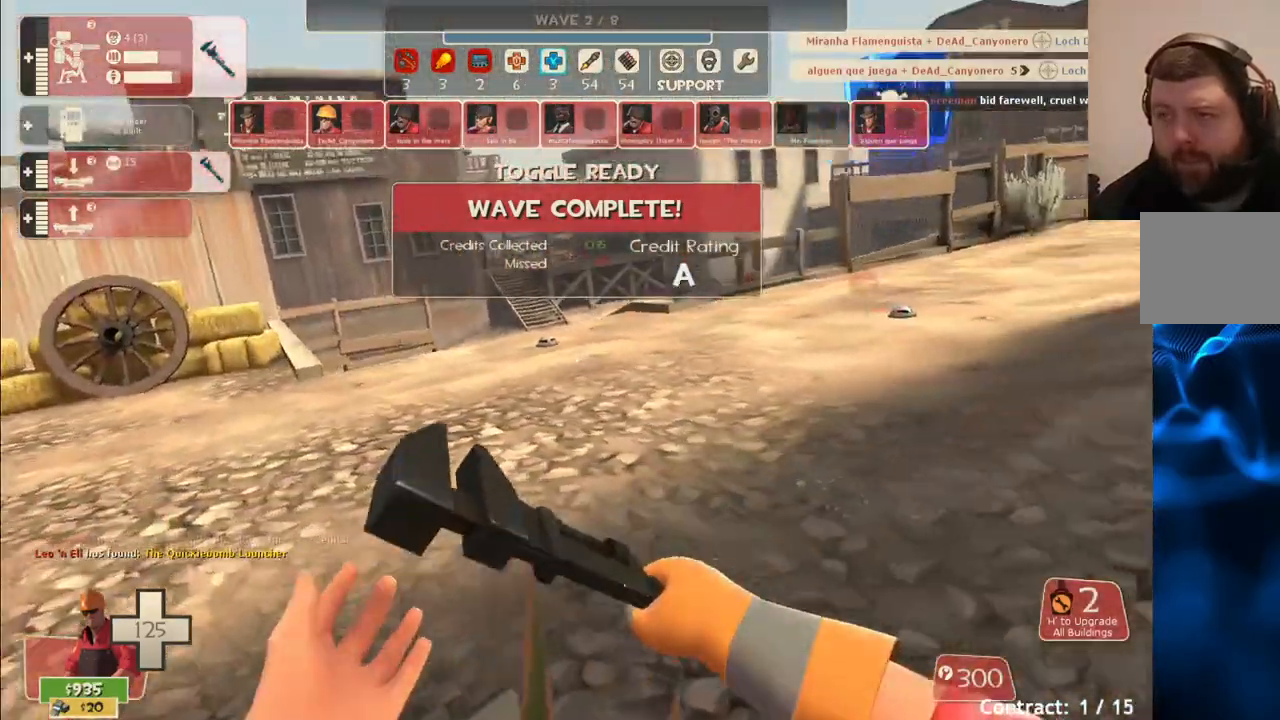
{"buttons": [], "left_stick": "up", "right_stick": "center", "events": []}